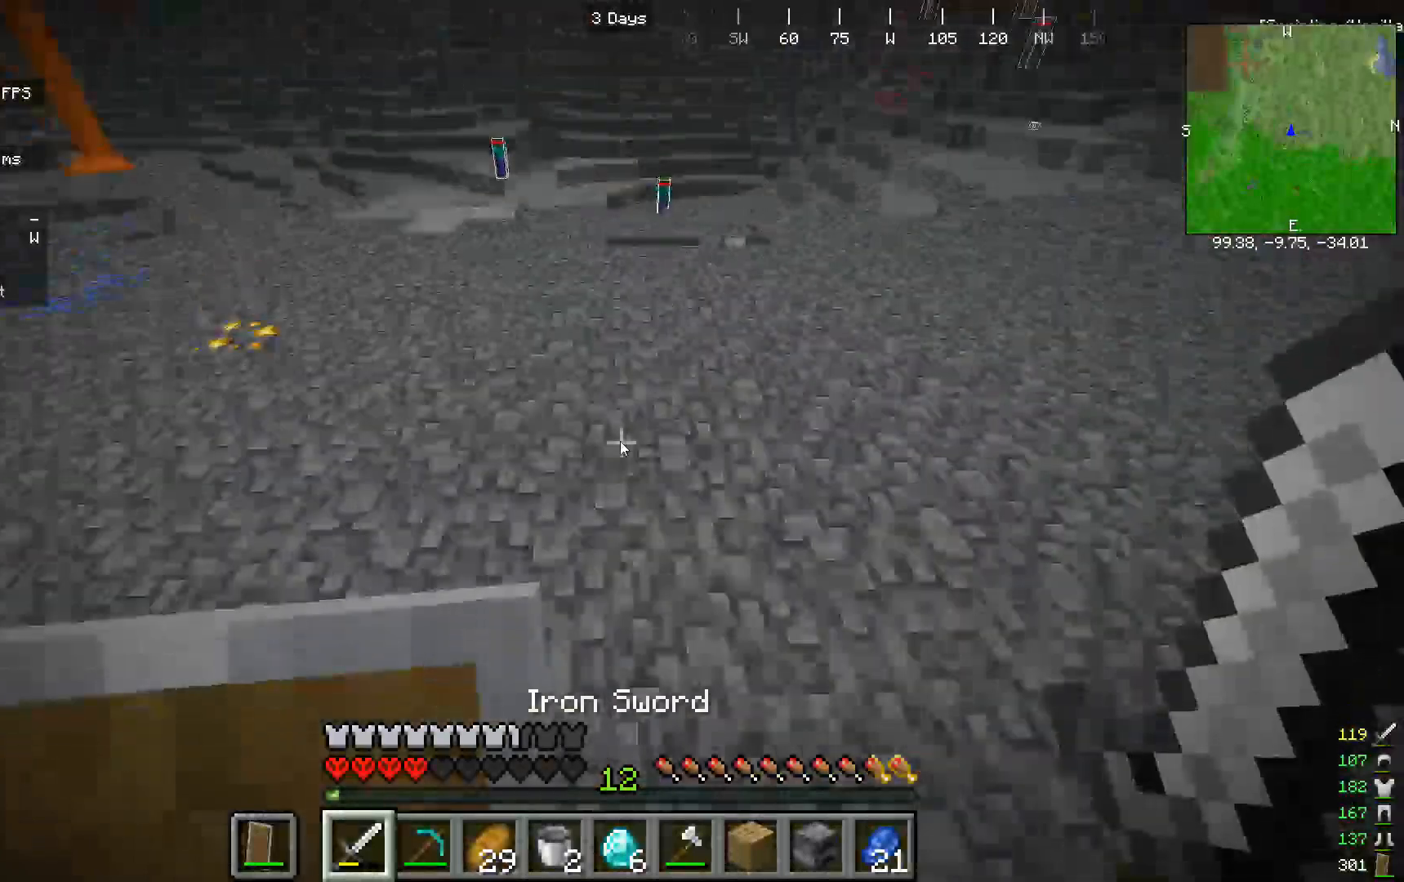
Gameplay with keyboard and mouse; each line is a JSON object with the keys and mouse buttons held at the frame after it. "events" lists presses ("down") and releases ("up") of "a", "d", "s", "w", "mouse_left" and "mouse_right" between this image and that frame as [ms after this image, input, new state], when the widget could be followed in between. "mouse_left", "mouse_right" = the "left", "right" buttons of the "mouse" list. No other keys are recorded. Fast repeated clicks can show as one long hold. Mouse movement is not recorded.
{"keys": ["w"], "mouse": [], "events": []}
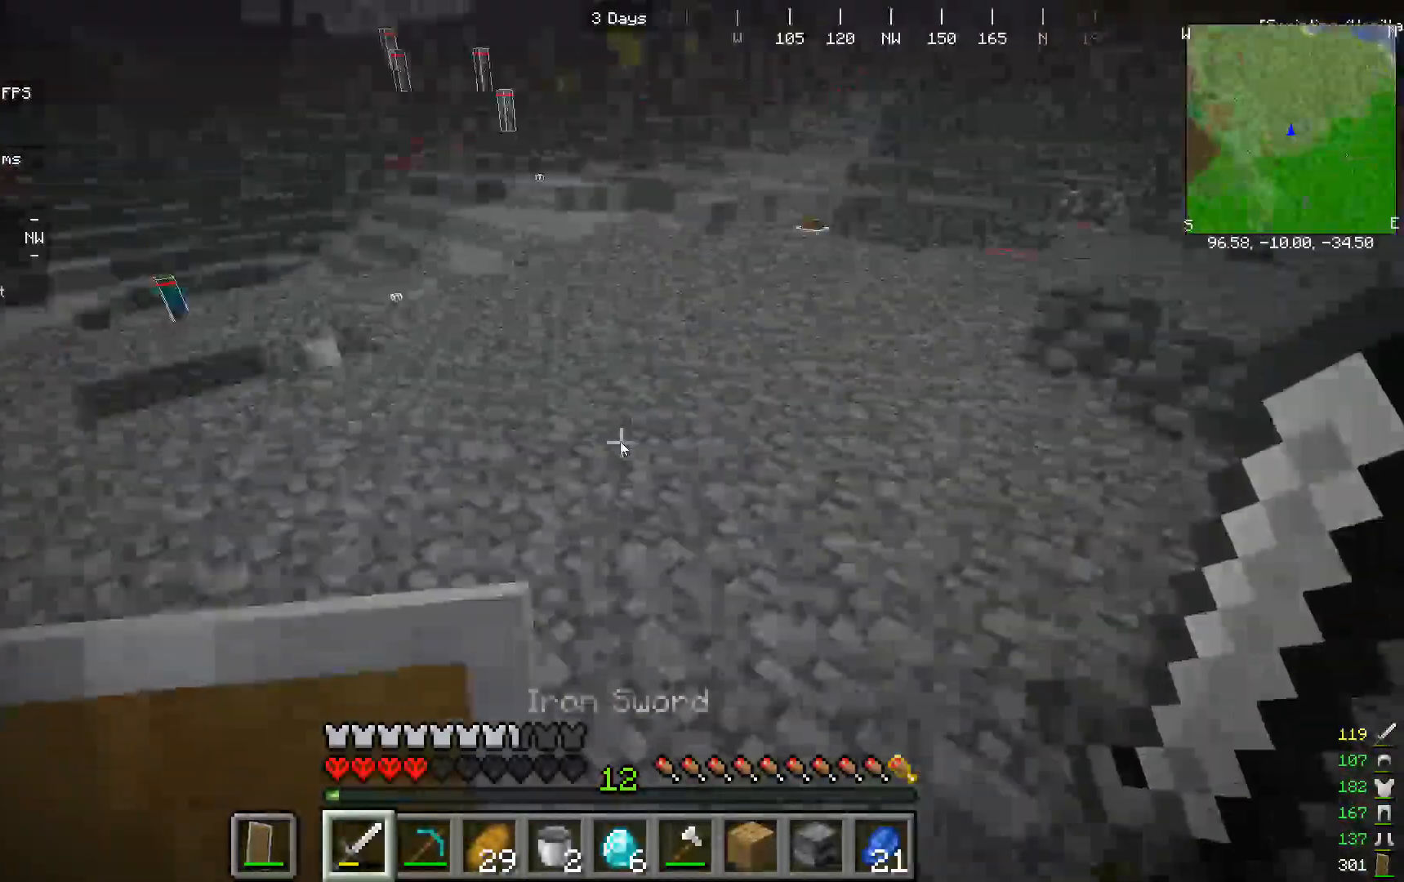
{"keys": ["w"], "mouse": [], "events": []}
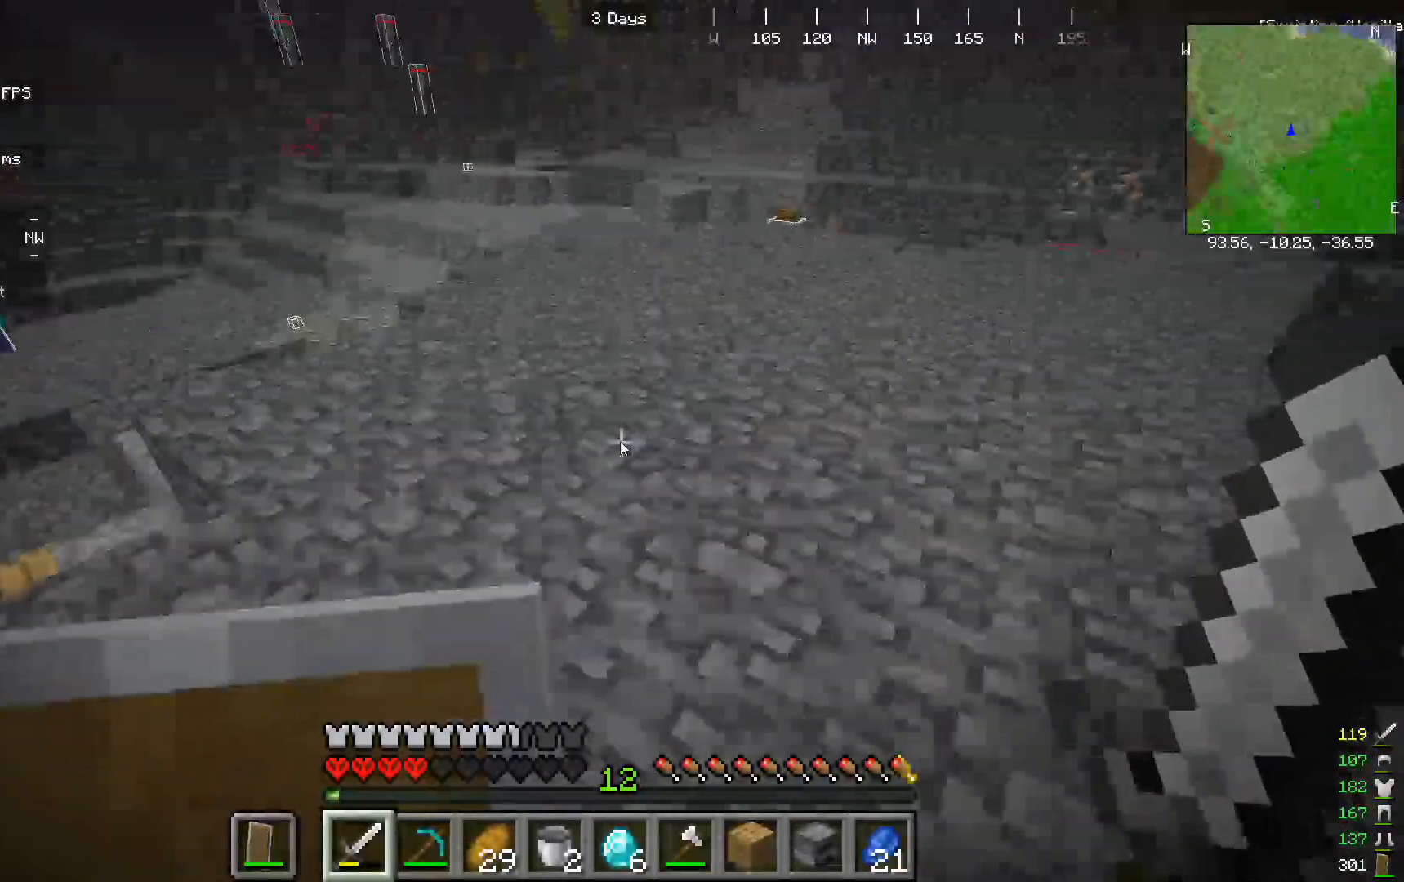
{"keys": ["w"], "mouse": [], "events": []}
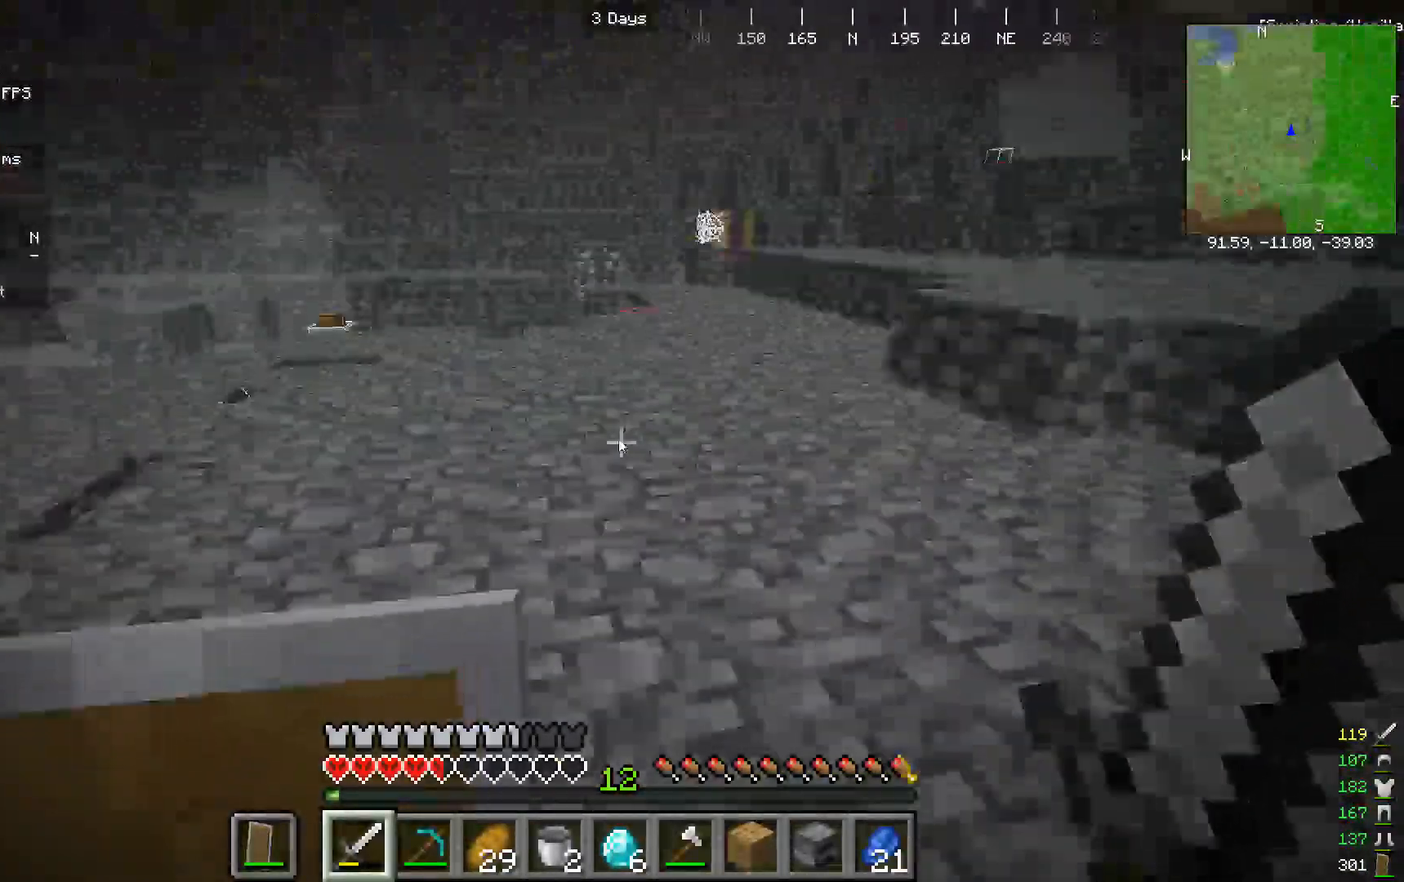
{"keys": ["w"], "mouse": [], "events": []}
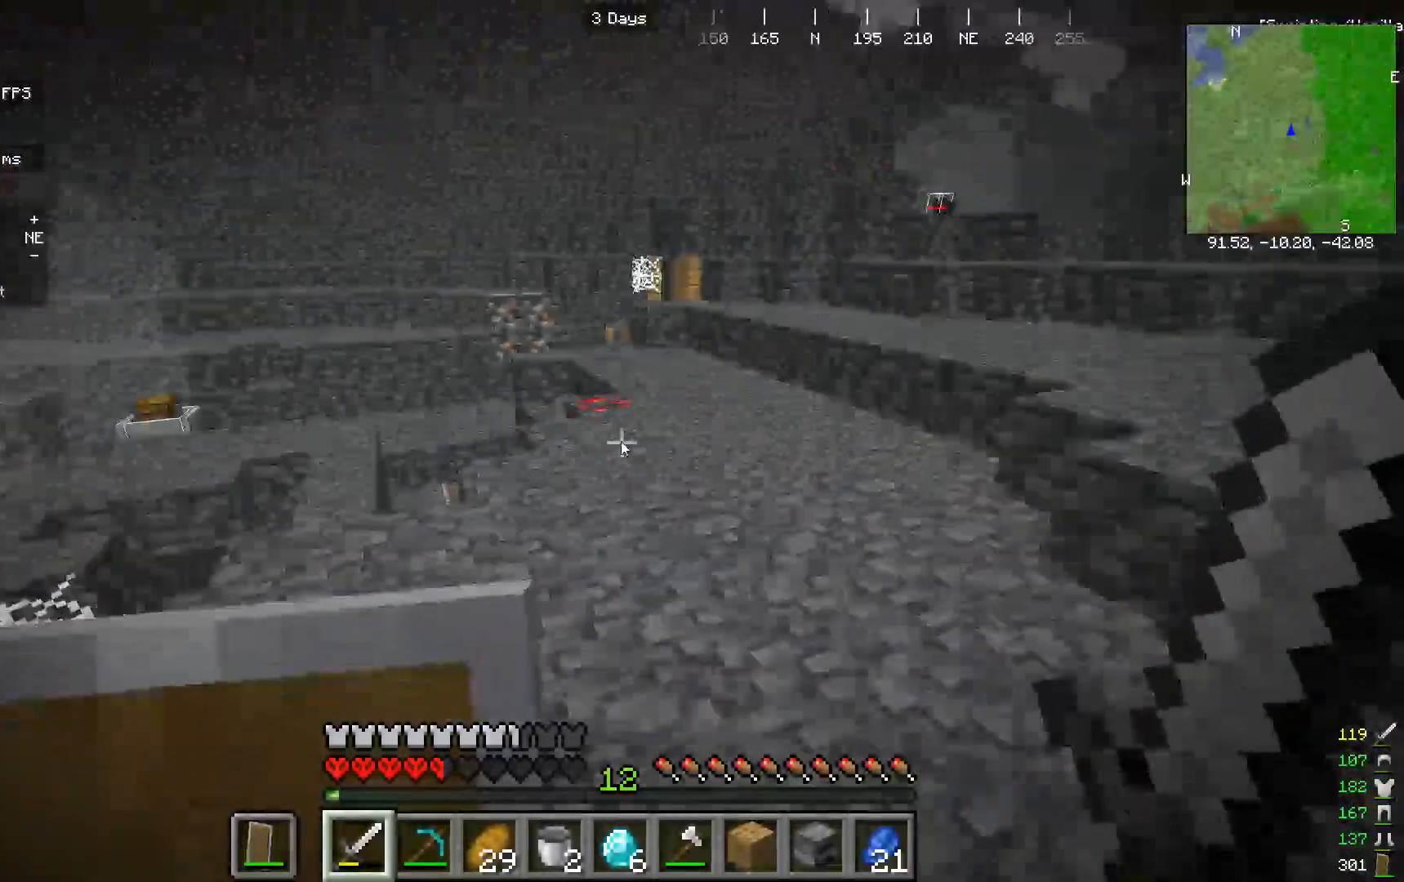
{"keys": ["w"], "mouse": [], "events": []}
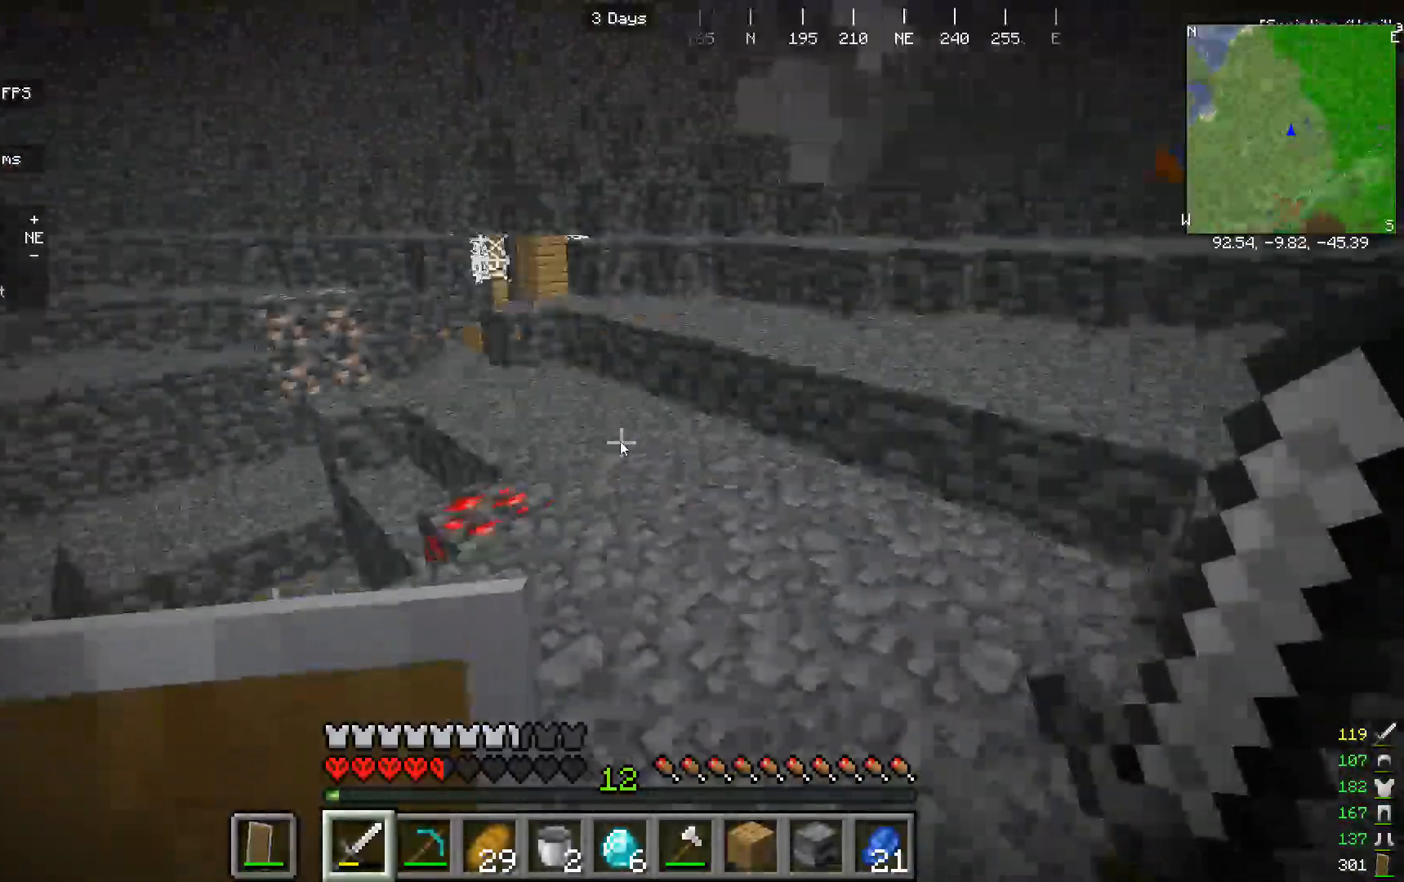
{"keys": ["w"], "mouse": [], "events": []}
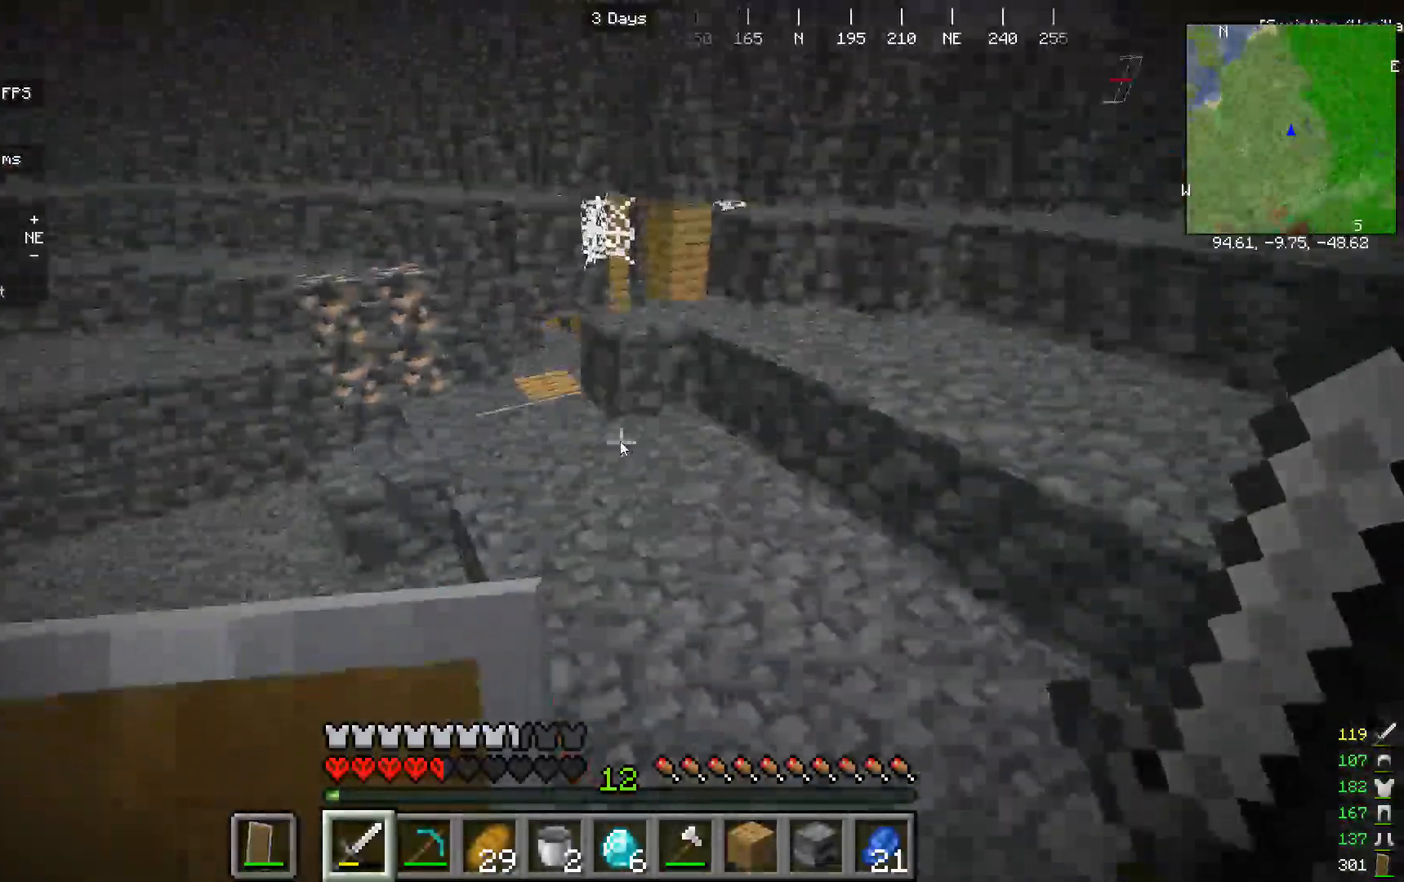
{"keys": ["w"], "mouse": [], "events": []}
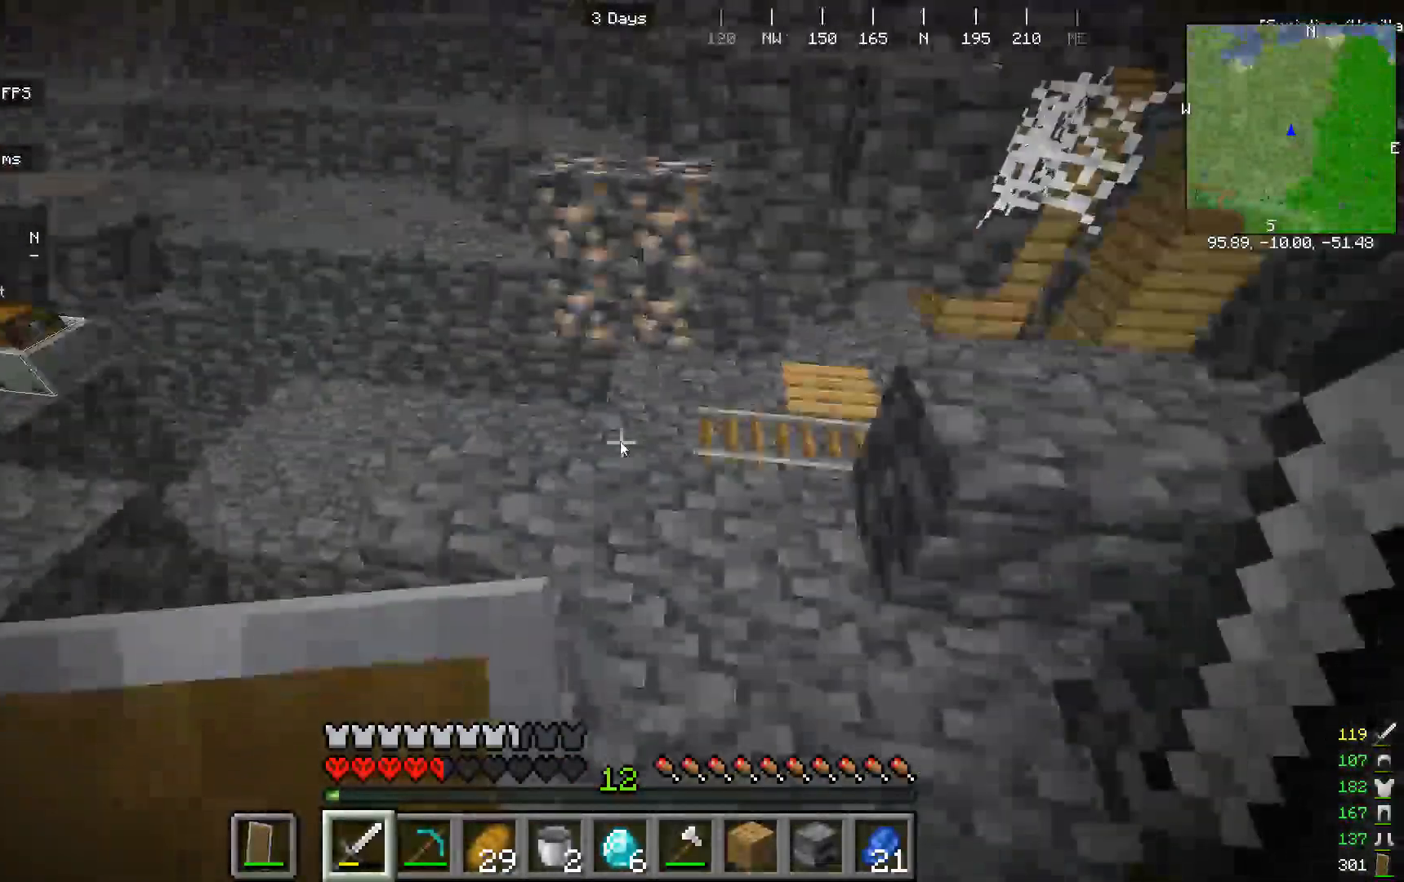
{"keys": ["w"], "mouse": [], "events": []}
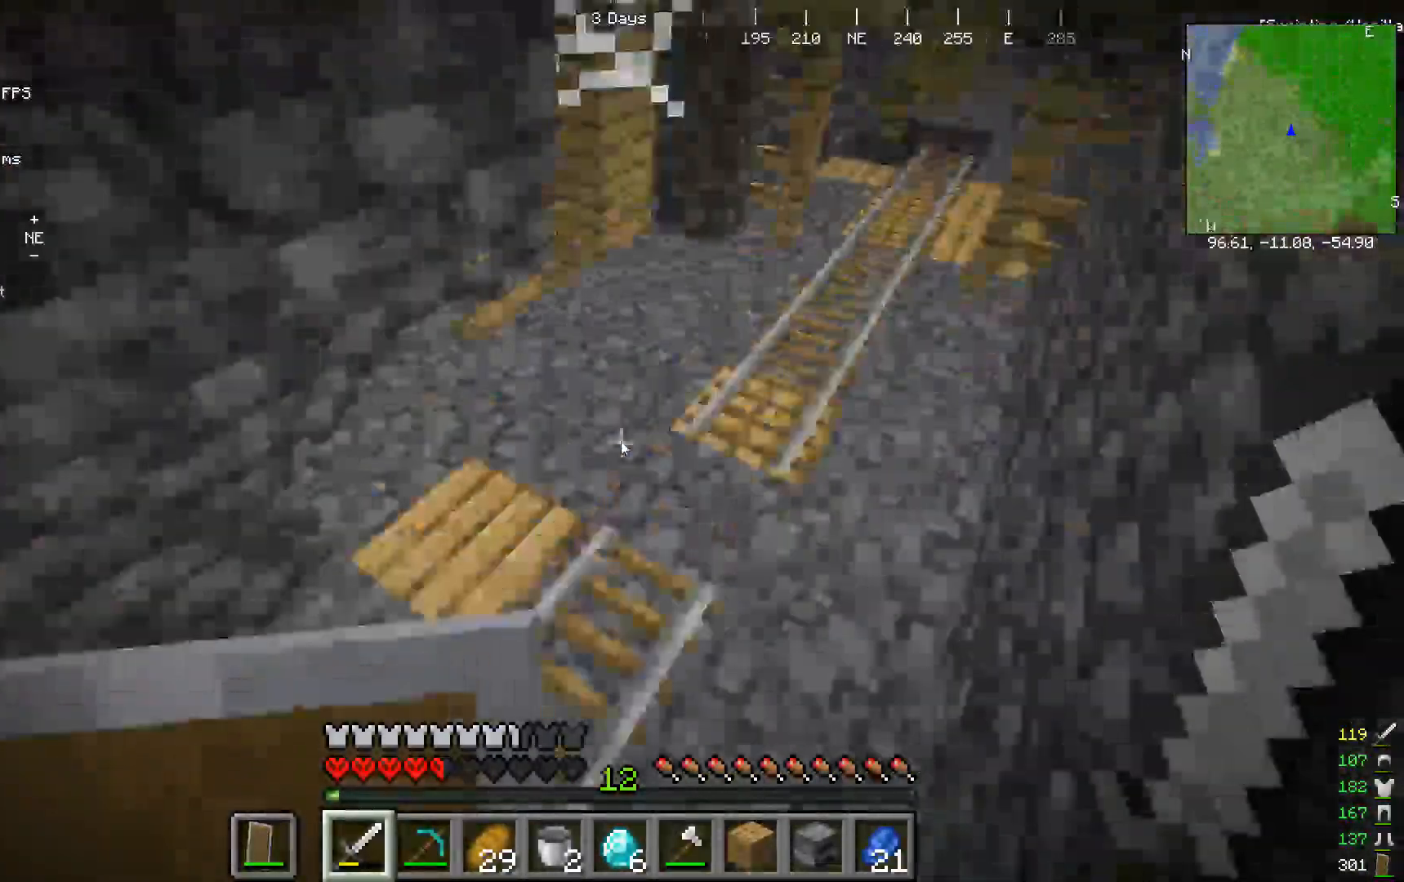
{"keys": ["w"], "mouse": [], "events": []}
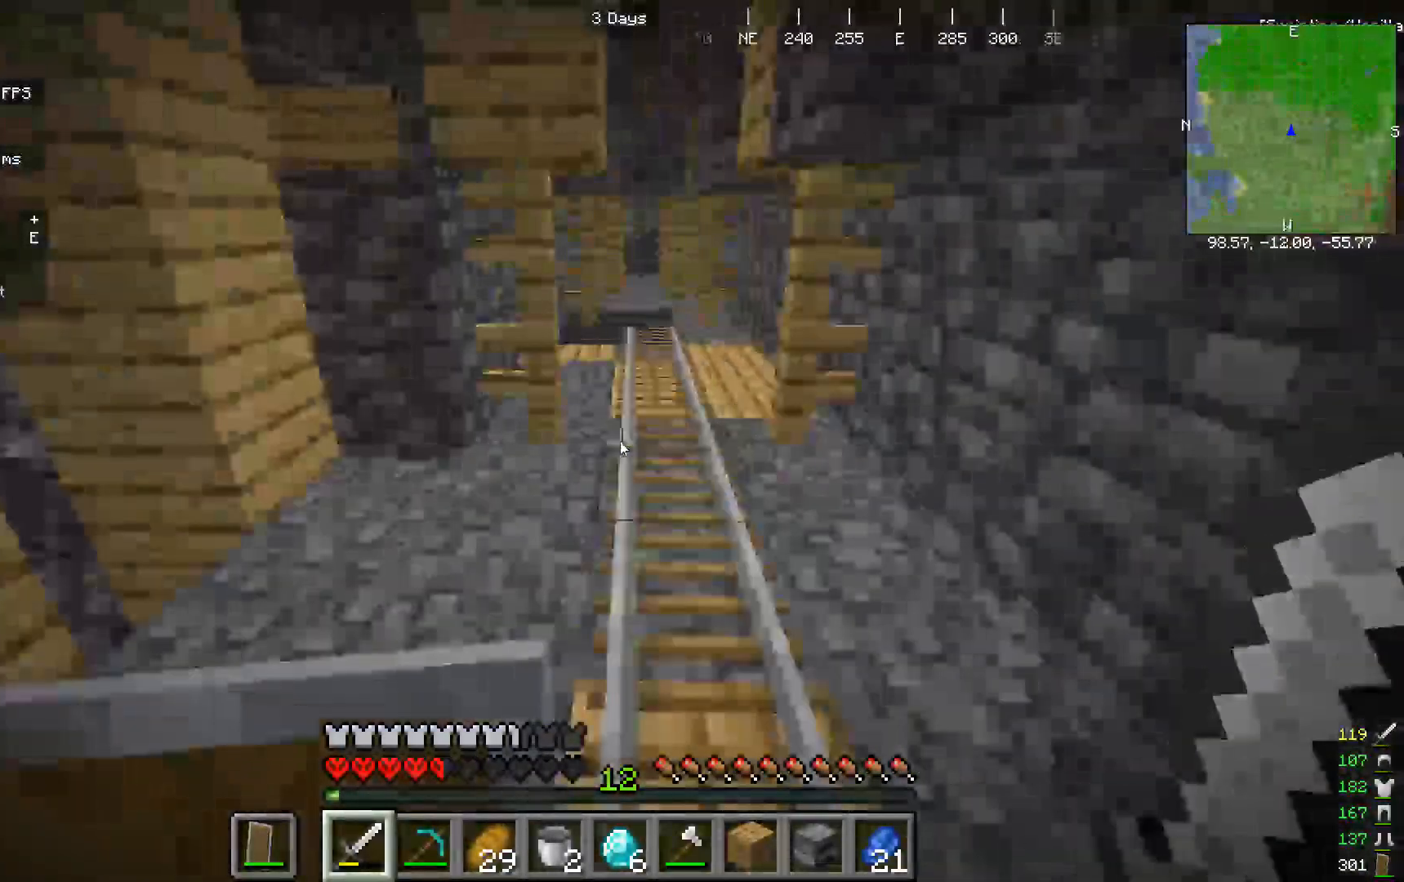
{"keys": ["w"], "mouse": [], "events": []}
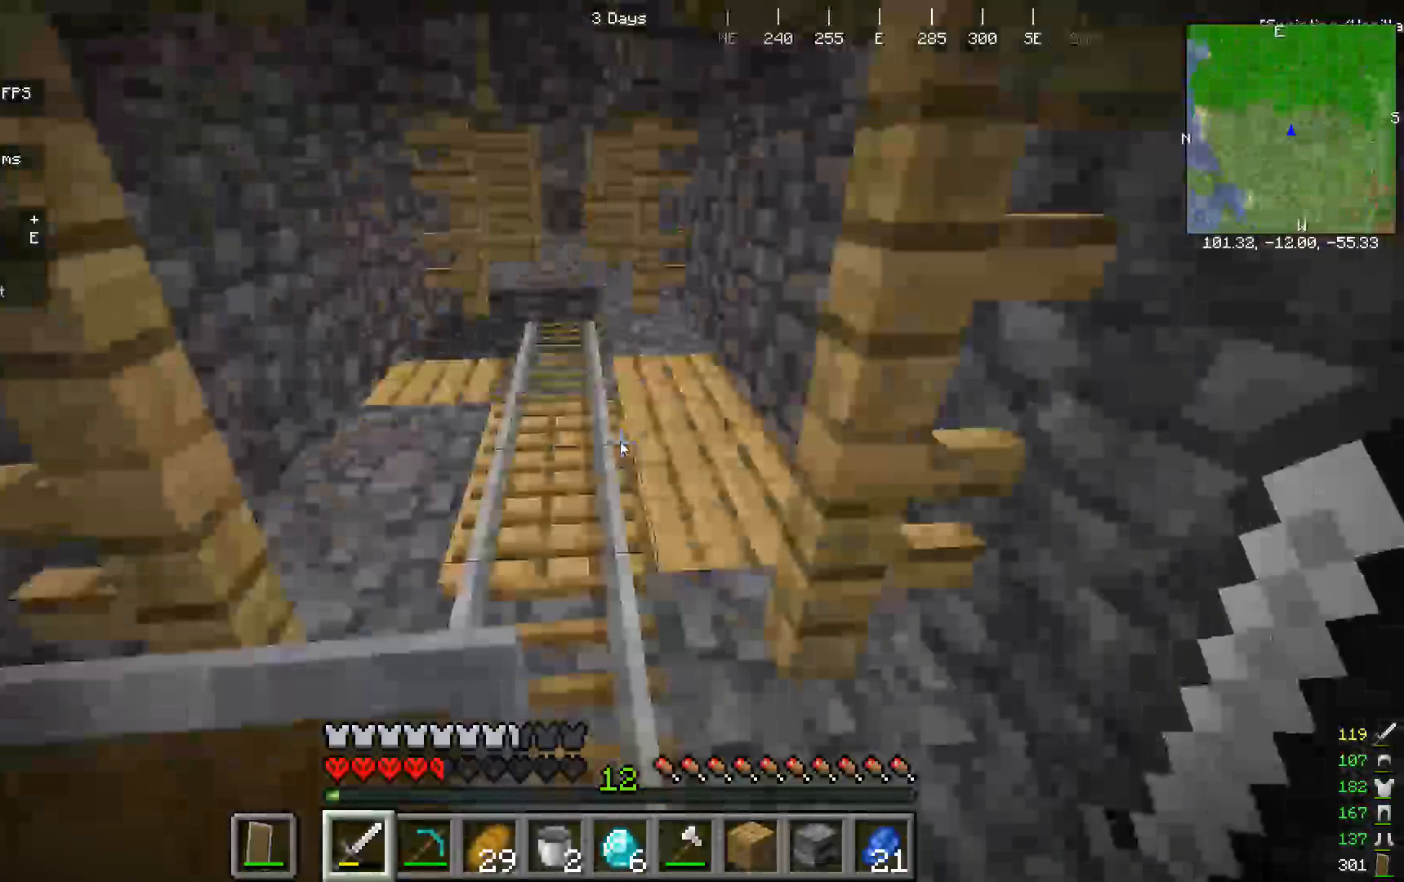
{"keys": ["w"], "mouse": [], "events": []}
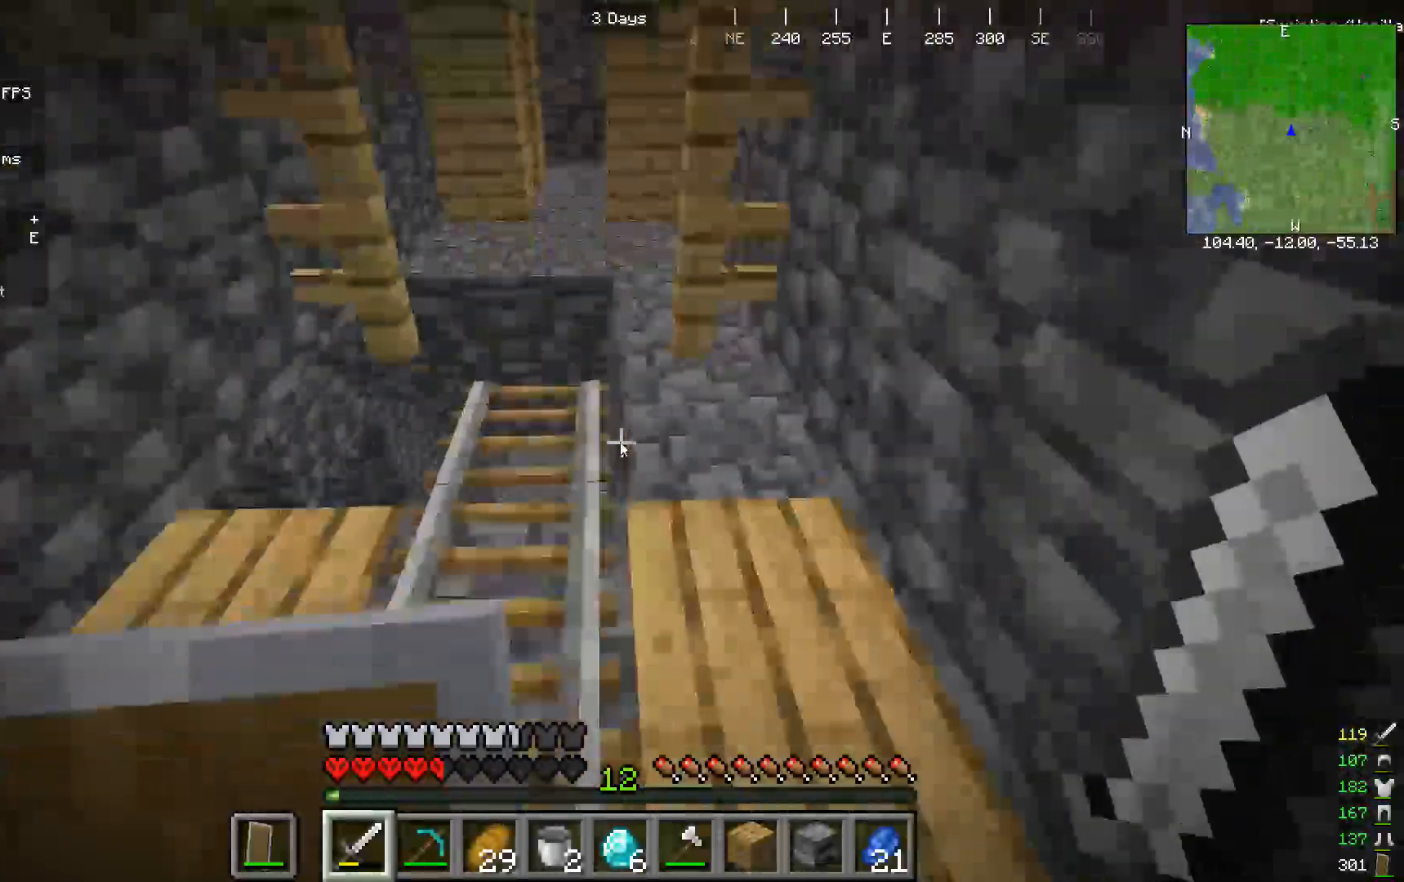
{"keys": ["w"], "mouse": [], "events": []}
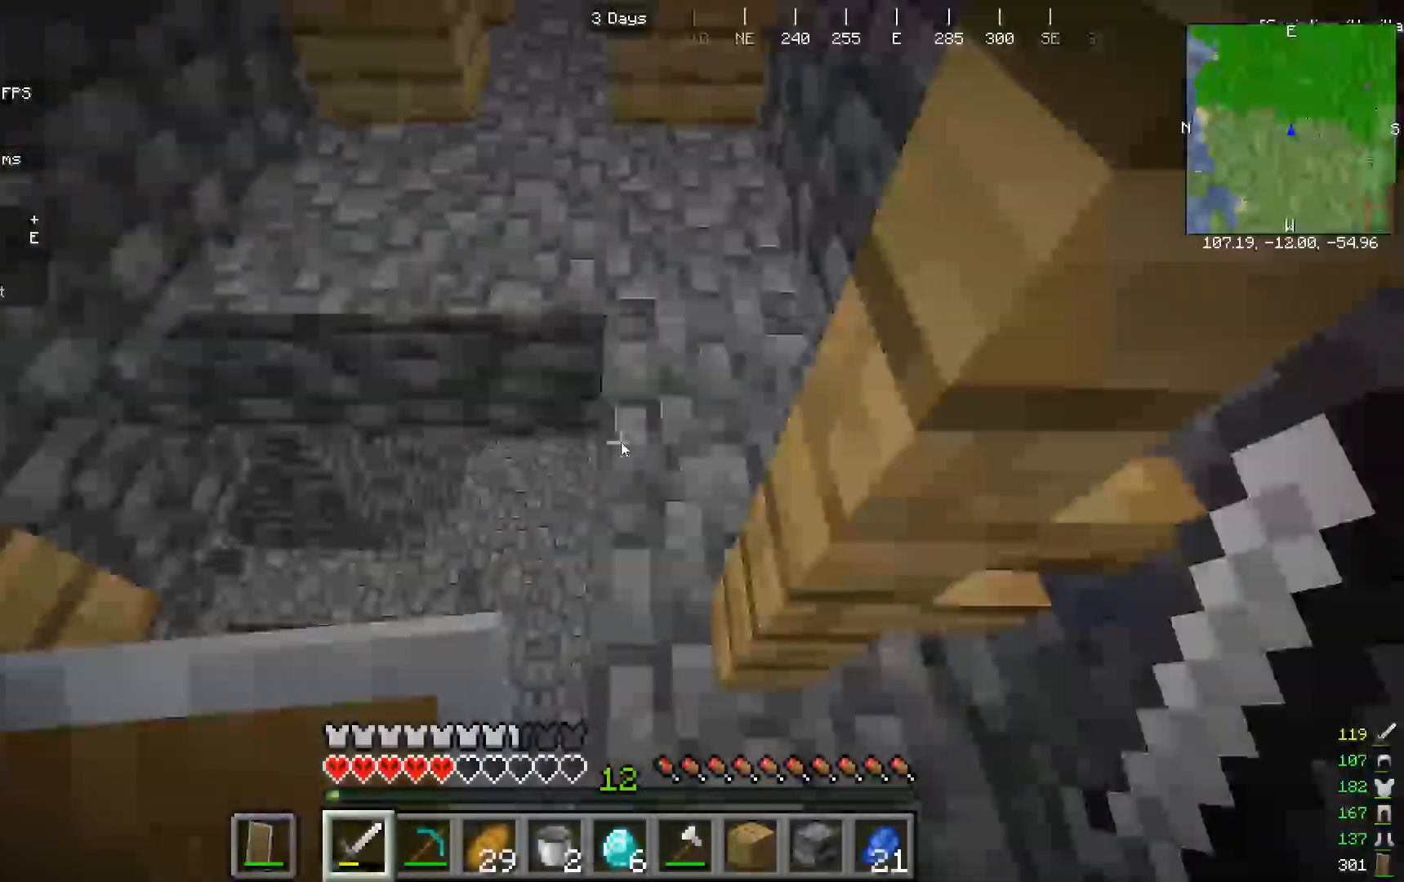
{"keys": ["w"], "mouse": [], "events": []}
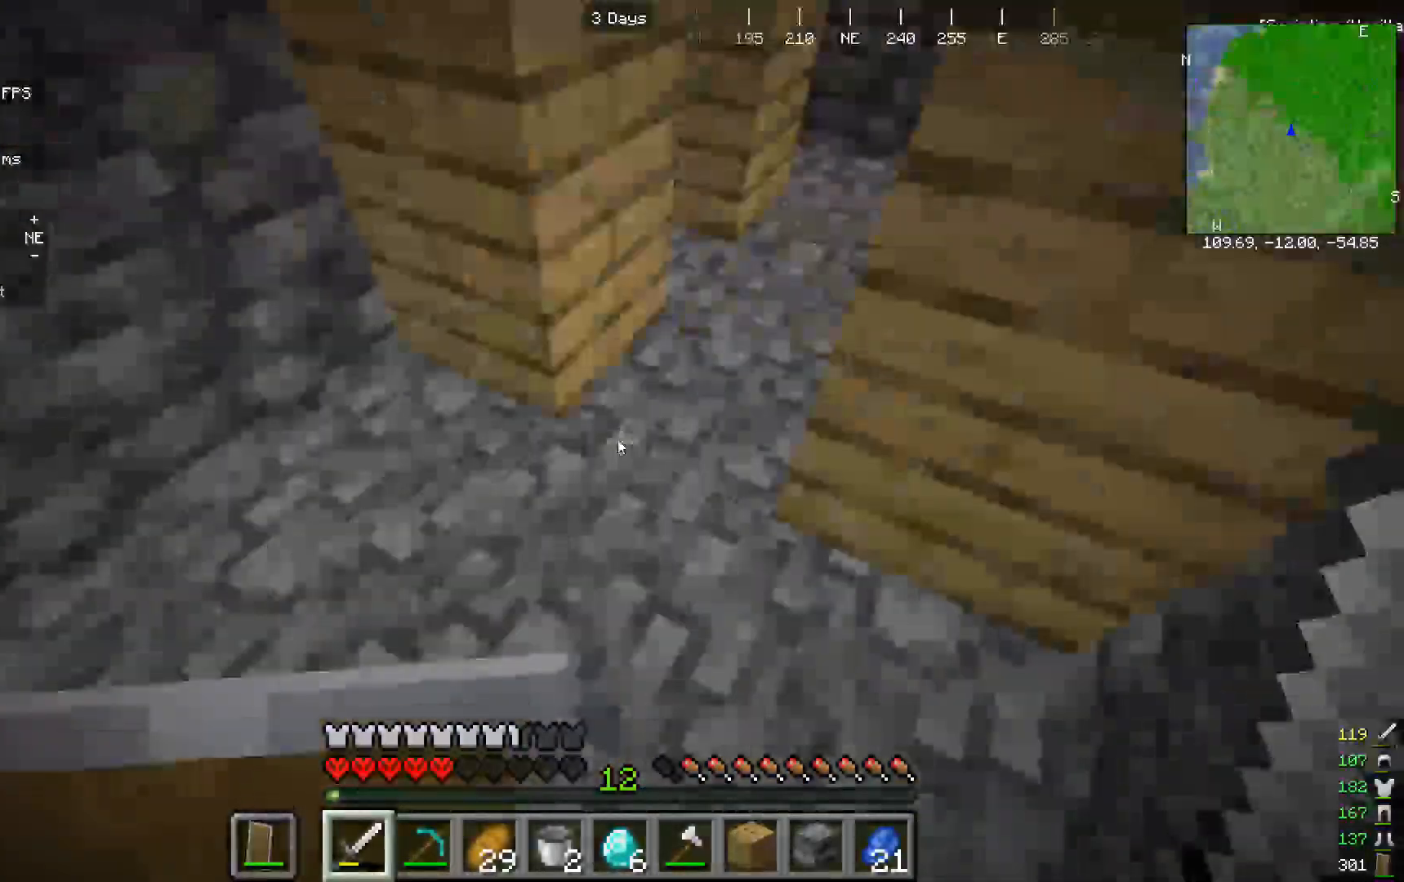
{"keys": ["w"], "mouse": [], "events": []}
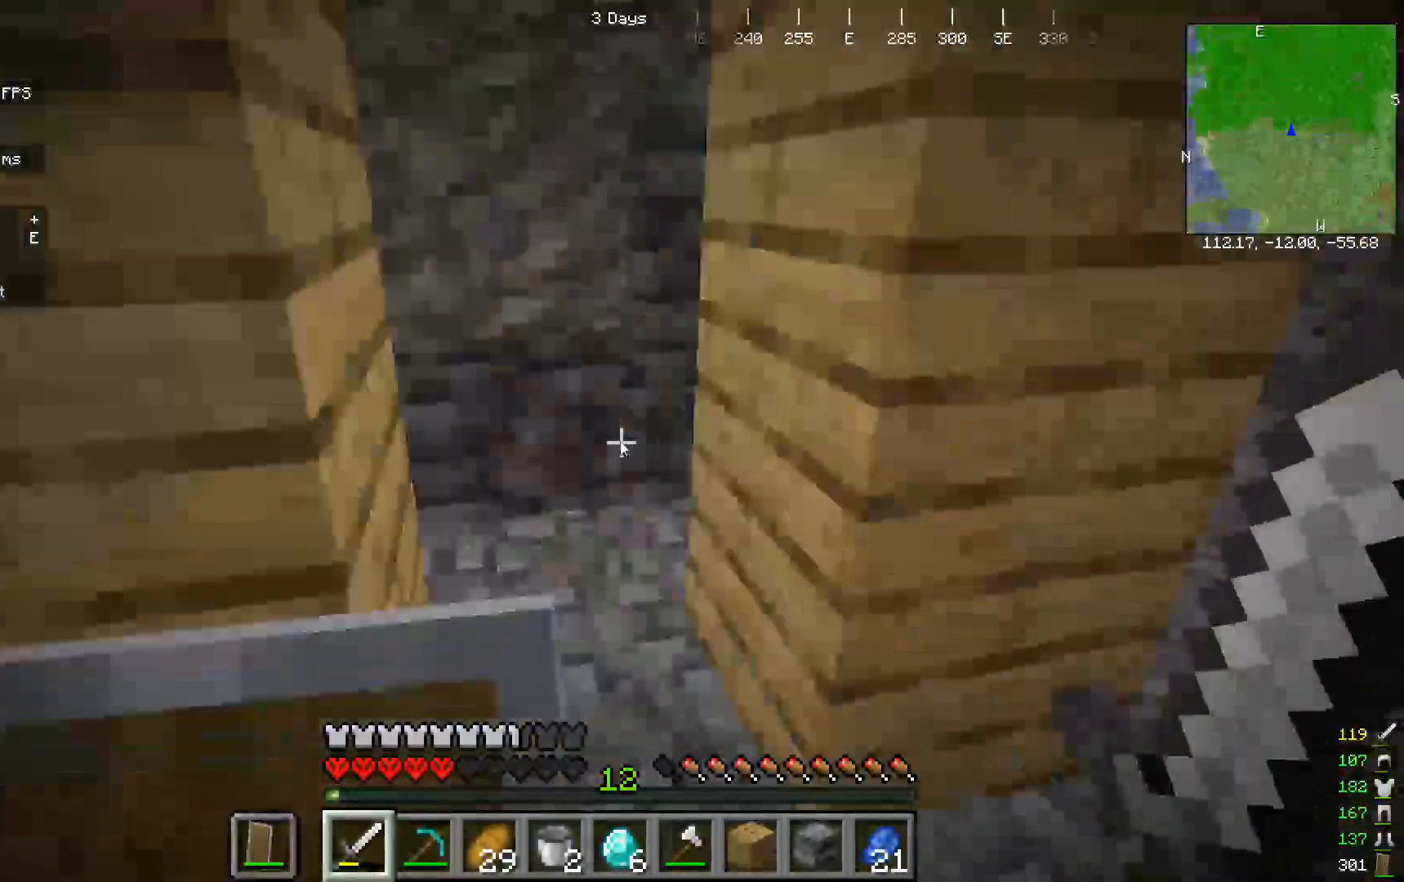
{"keys": ["w"], "mouse": [], "events": []}
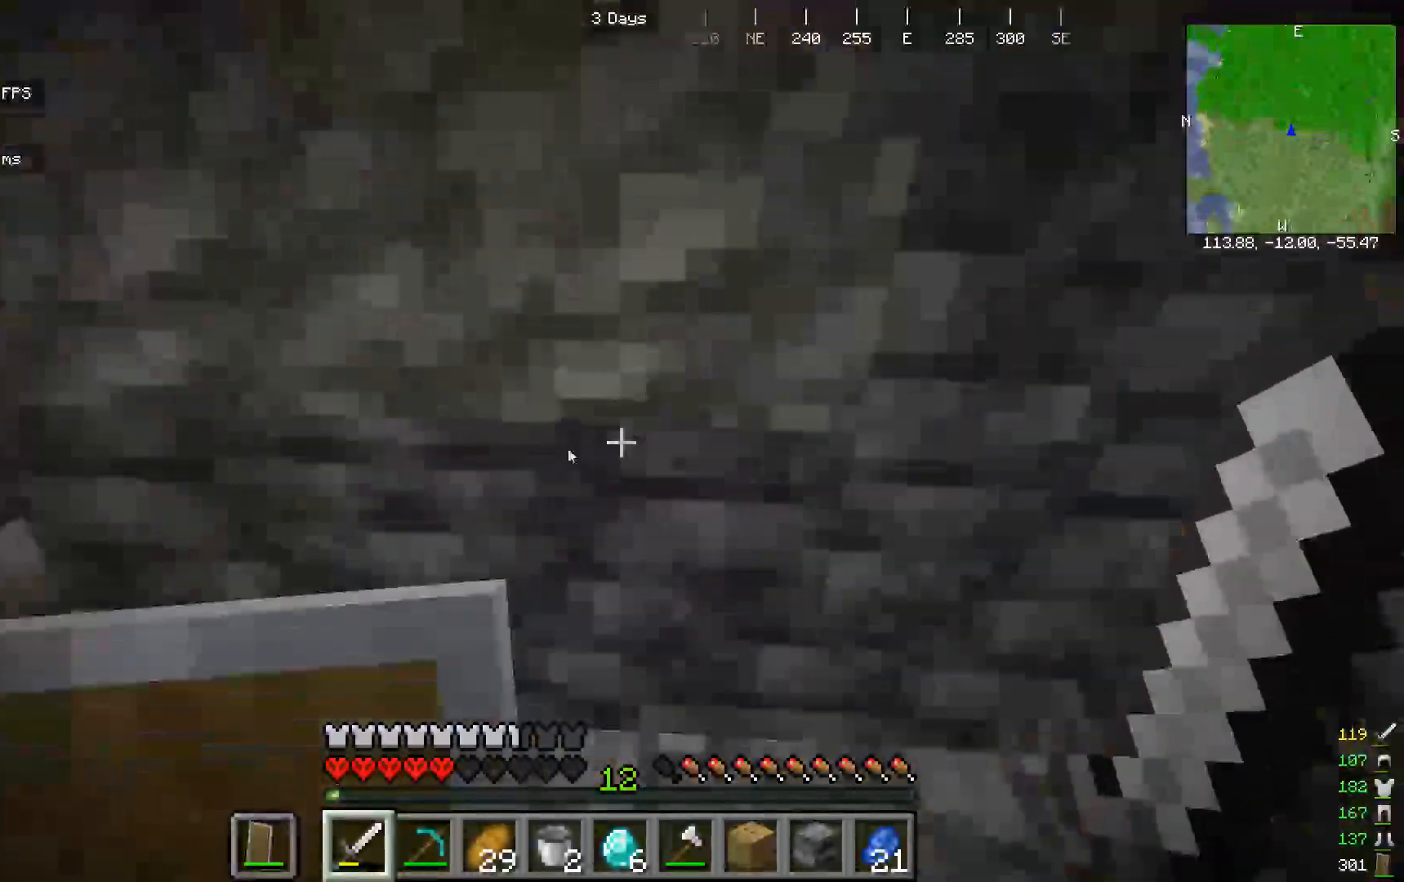
{"keys": ["w"], "mouse": [], "events": []}
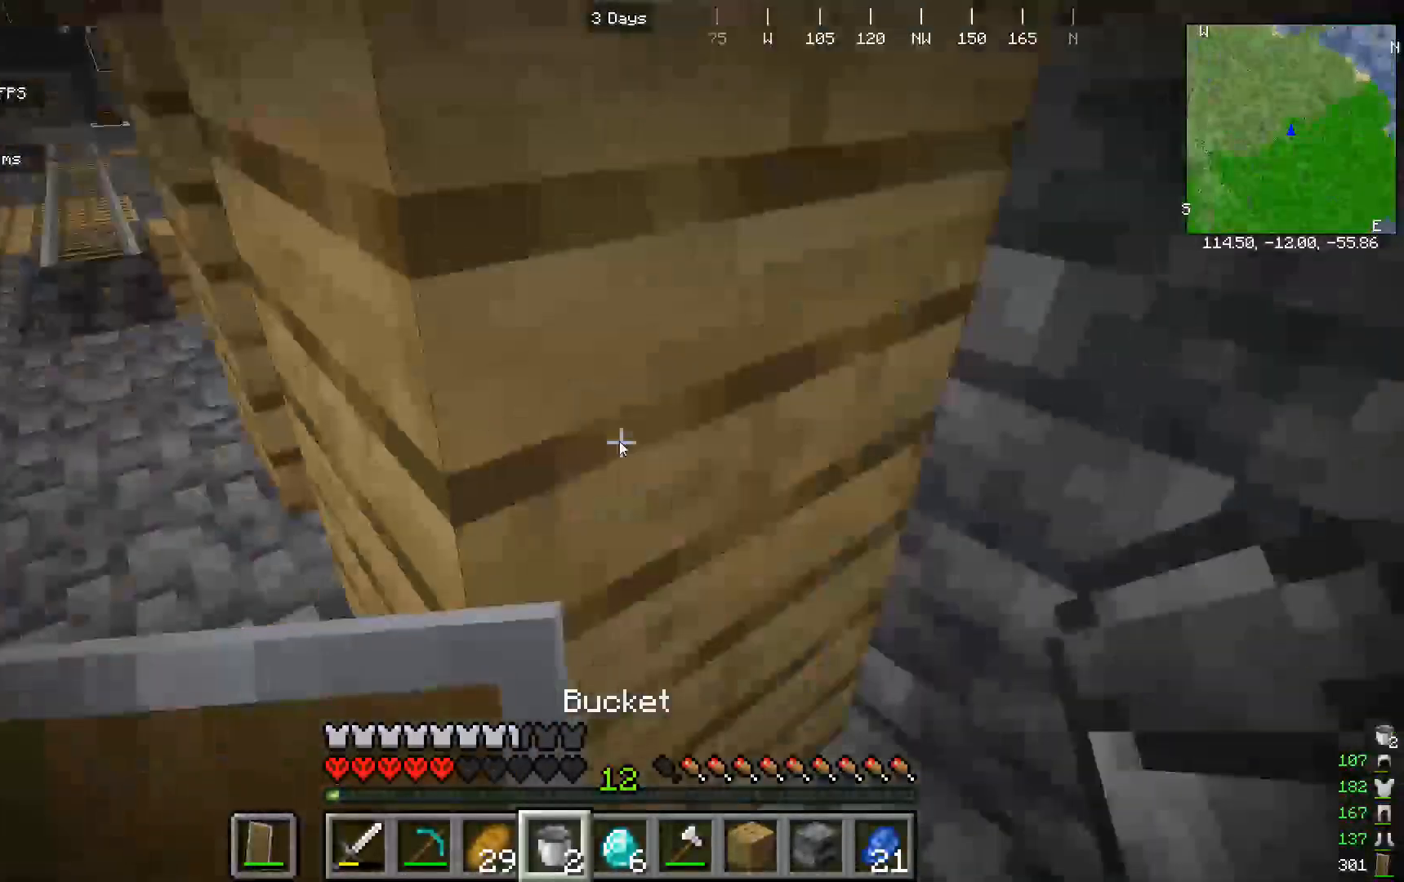
{"keys": [], "mouse": ["right"], "events": [[100, "w", "up"], [433, "mouse_right", "down"]]}